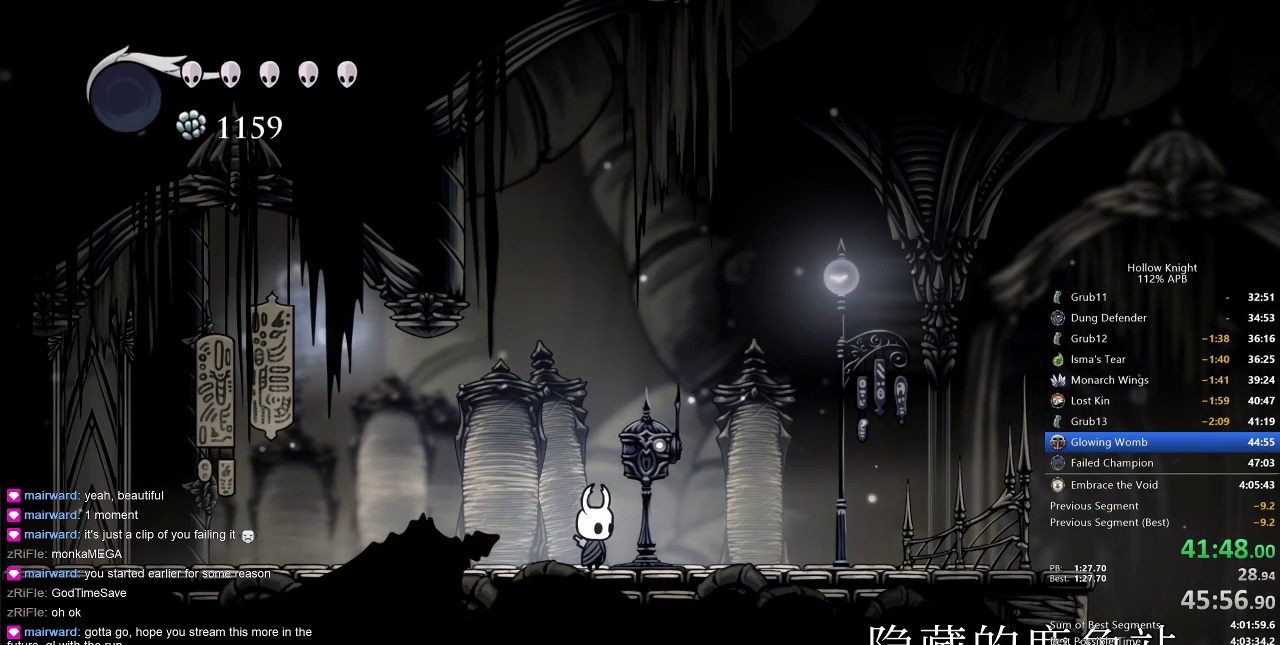
Gameplay with keyboard; each line is a JSON object with the keys held at the frame after it. "events" lists presses ("down") and releases ("up") of "cdash", "dash", "dnail", "down", "heal", "inv", "jump", "left", "nail", "right", "spell" and "up" between this image and that frame as [ms after this image, input, new state], when the widget could be followed in between. No other keys are recorded. Mouse input is not recorded. Key names are as the overlay labels them; some are game actions (e.g. jump) rather than physical keys.
{"keys": [], "events": []}
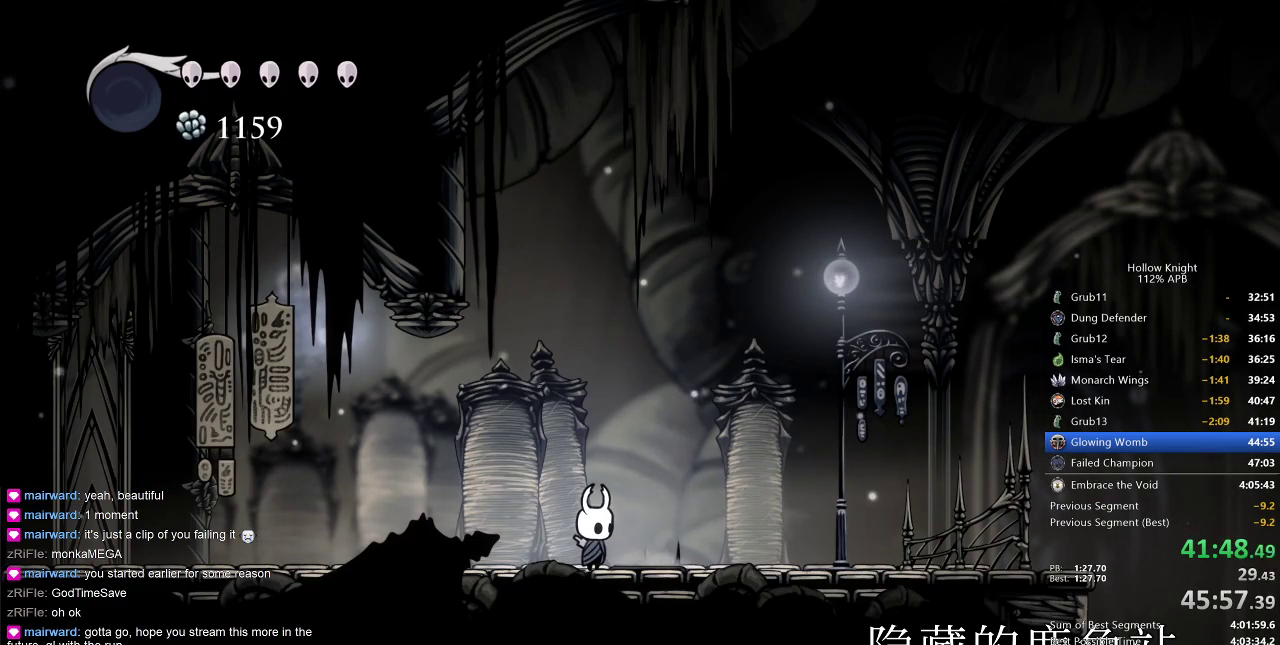
{"keys": ["up"], "events": [[417, "right", "down"], [500, "right", "up"], [500, "up", "down"]]}
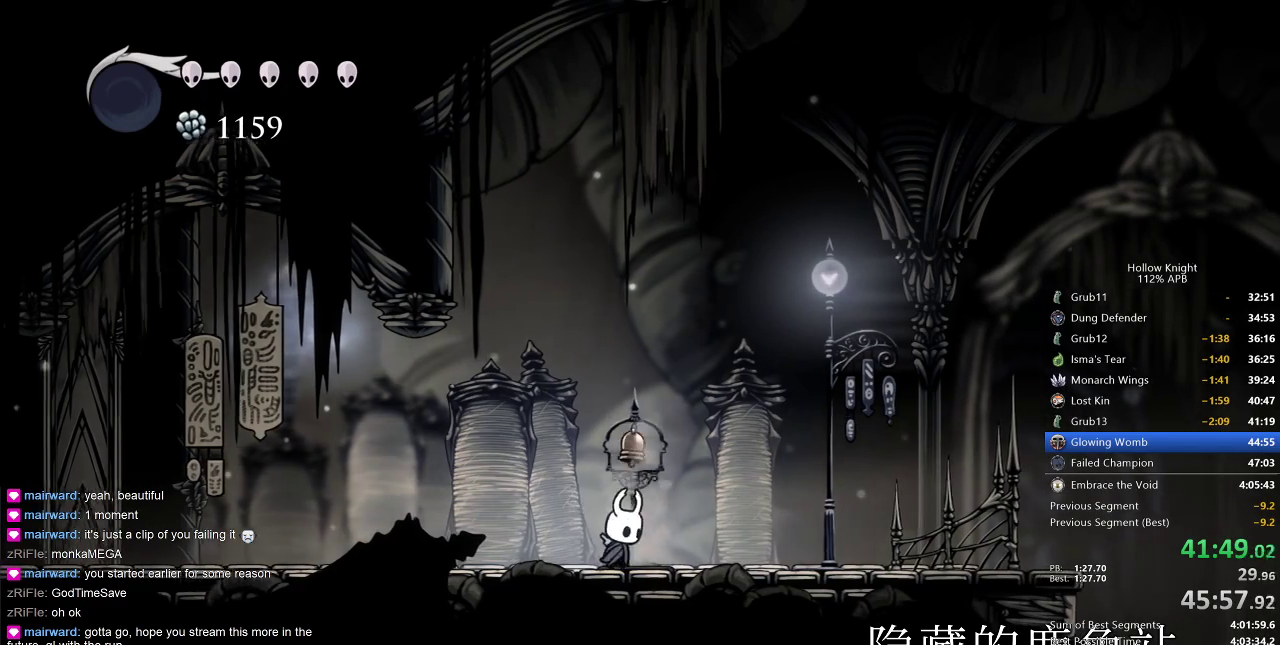
{"keys": ["right"], "events": [[200, "nail", "down"], [300, "nail", "up"], [300, "up", "up"], [483, "right", "down"]]}
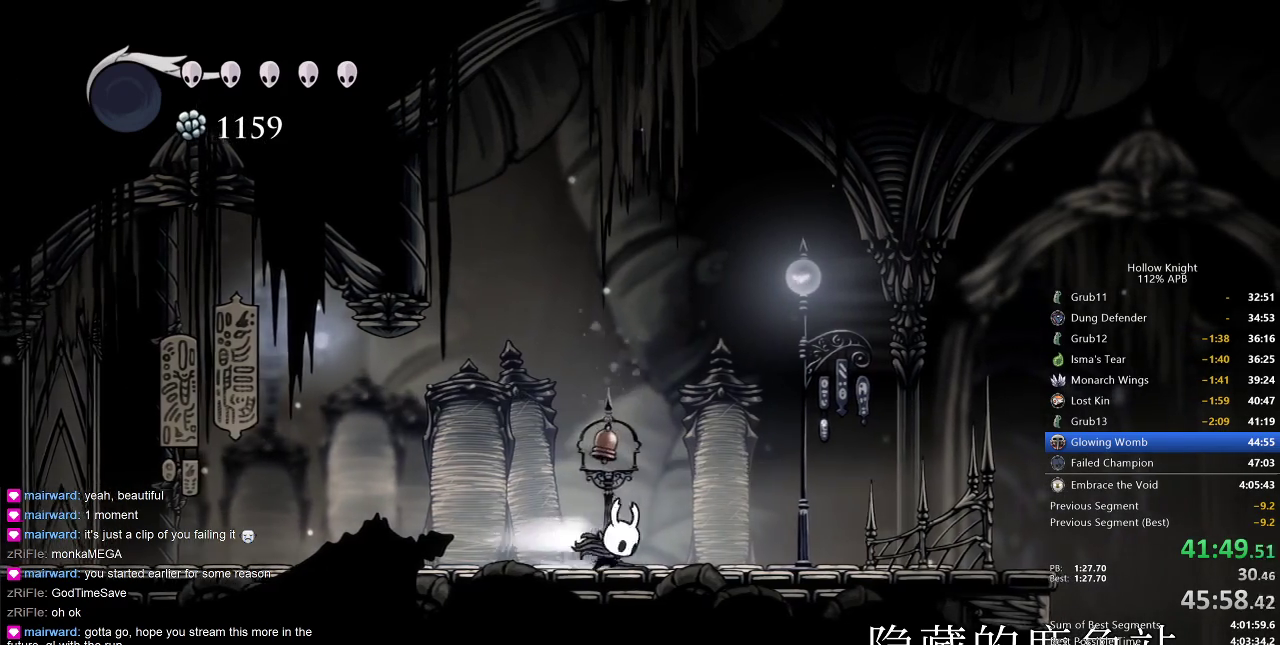
{"keys": ["right"], "events": [[33, "dash", "down"], [117, "dash", "up"]]}
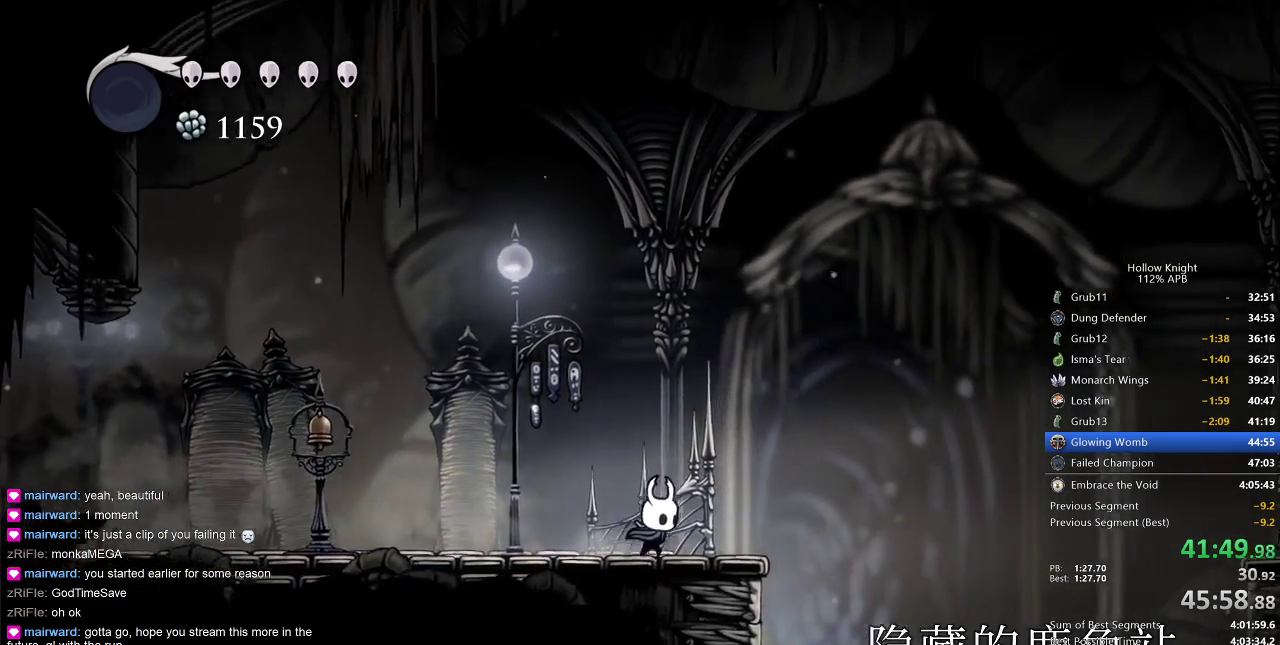
{"keys": [], "events": [[33, "right", "up"], [133, "left", "down"], [200, "jump", "down"], [367, "left", "up"], [417, "nail", "down"], [450, "jump", "up"], [500, "nail", "up"]]}
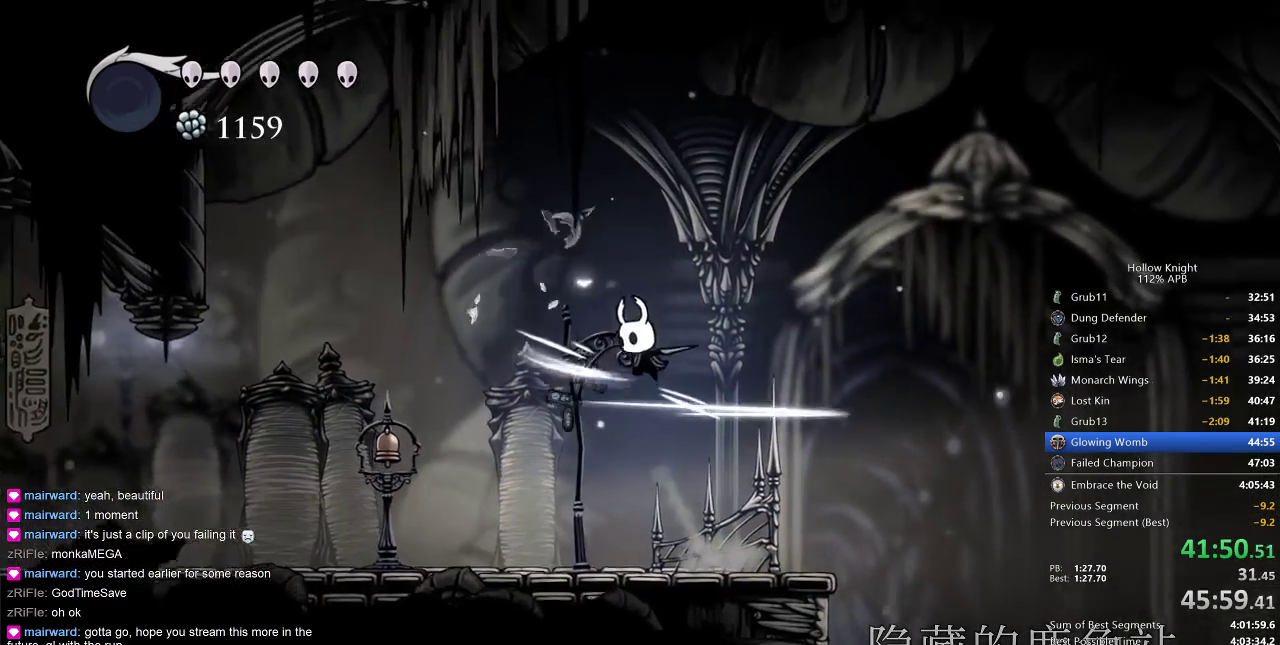
{"keys": [], "events": [[50, "right", "down"], [333, "right", "up"]]}
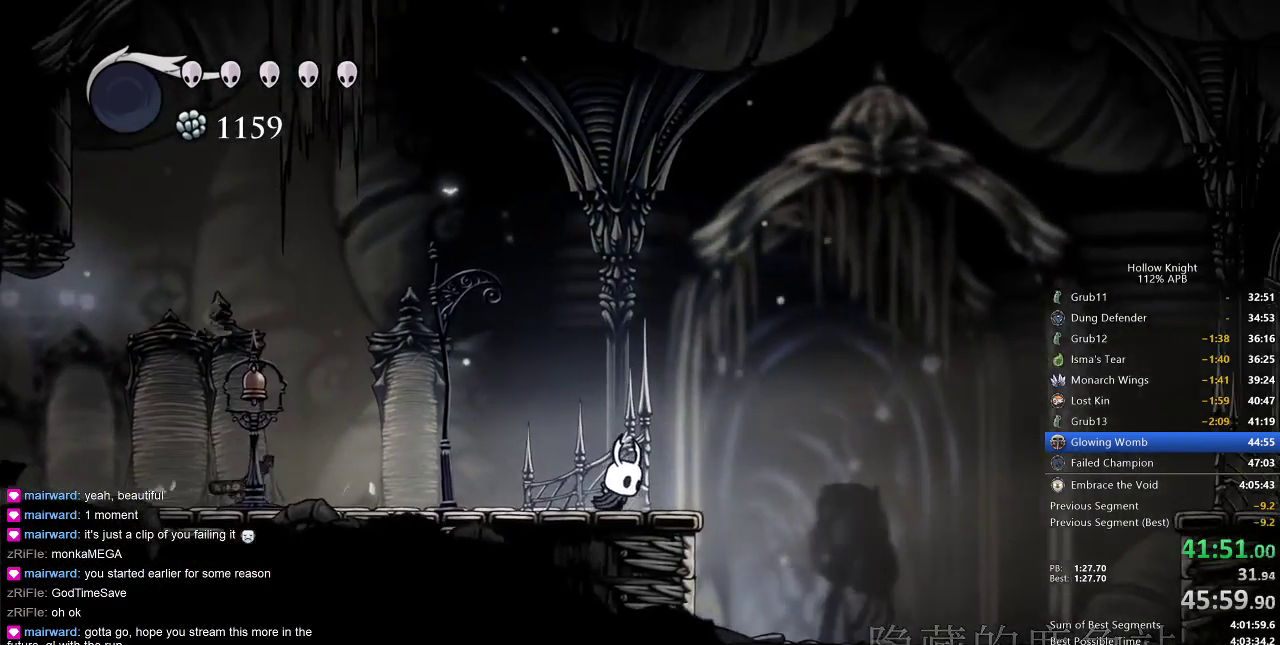
{"keys": [], "events": []}
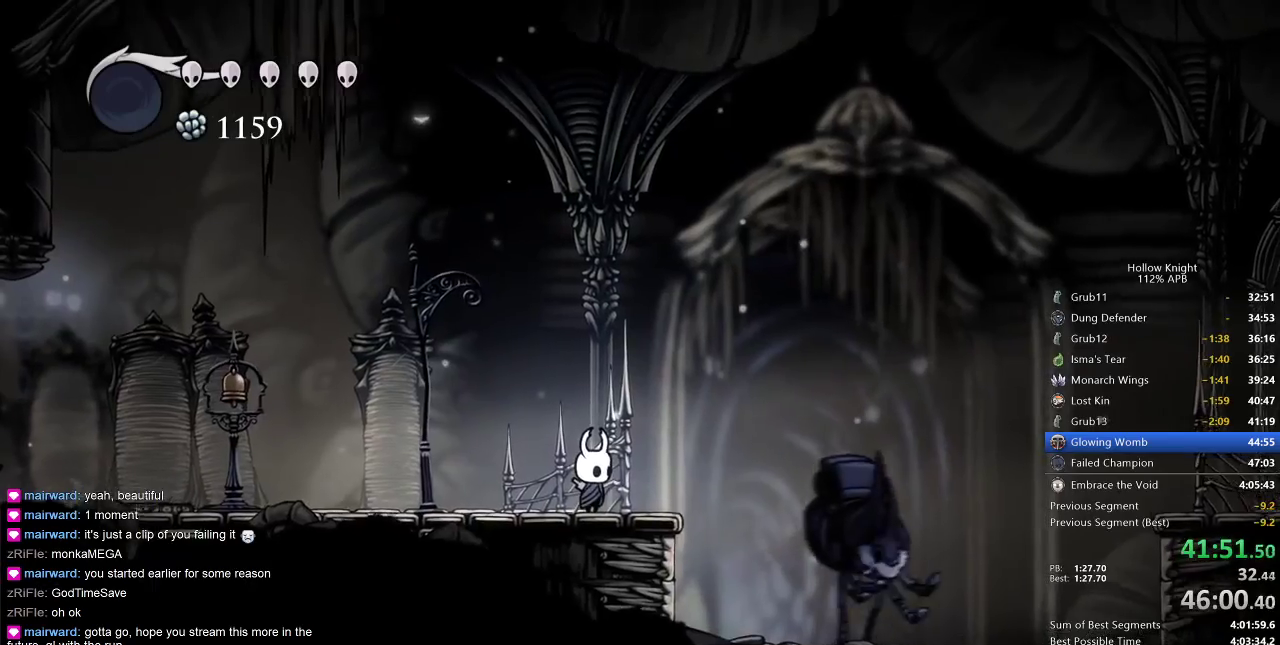
{"keys": [], "events": []}
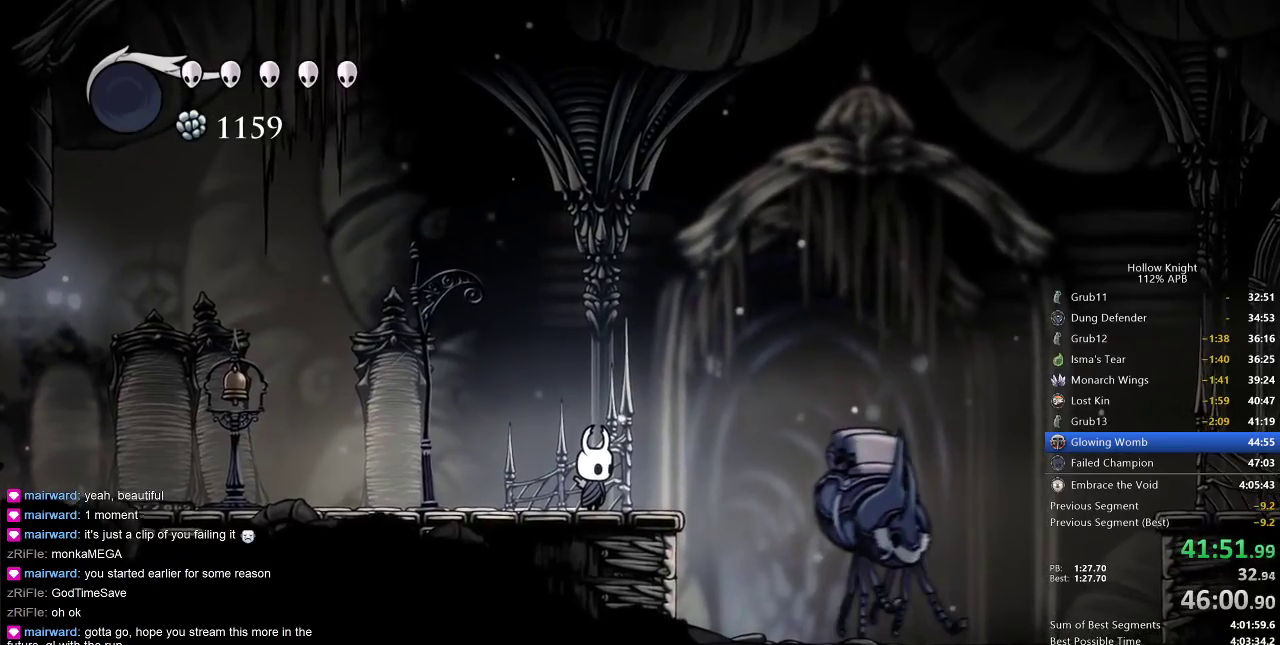
{"keys": [], "events": []}
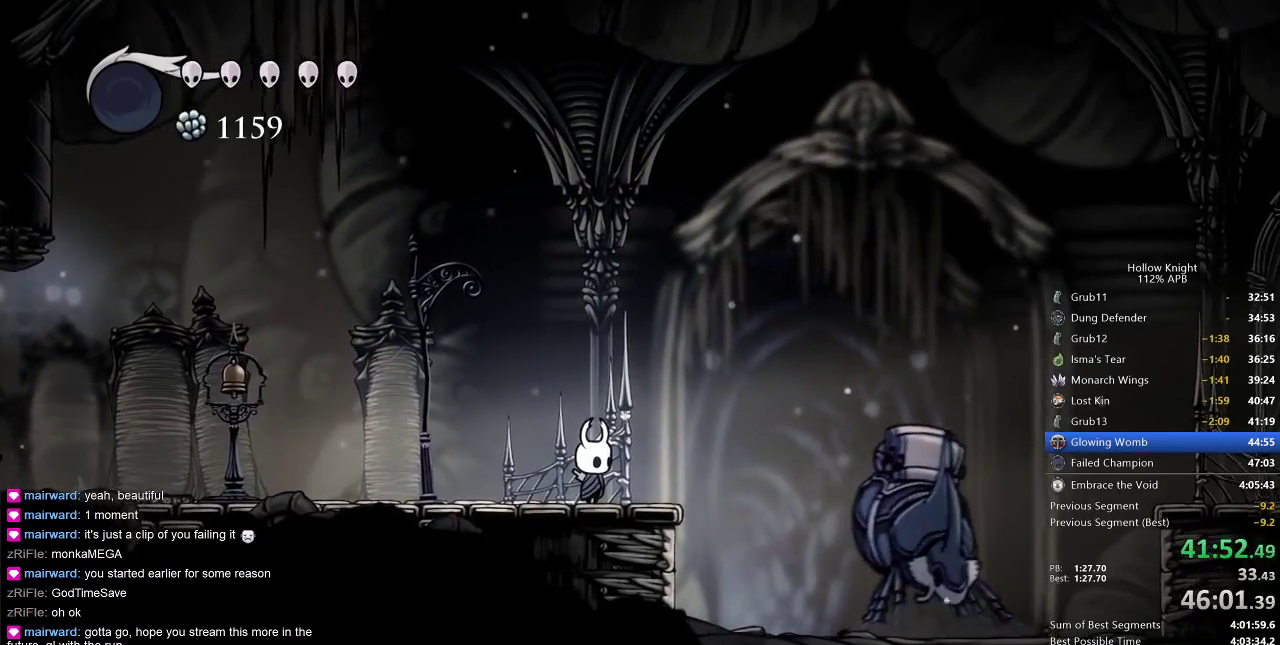
{"keys": [], "events": [[400, "down", "down"], [483, "down", "up"]]}
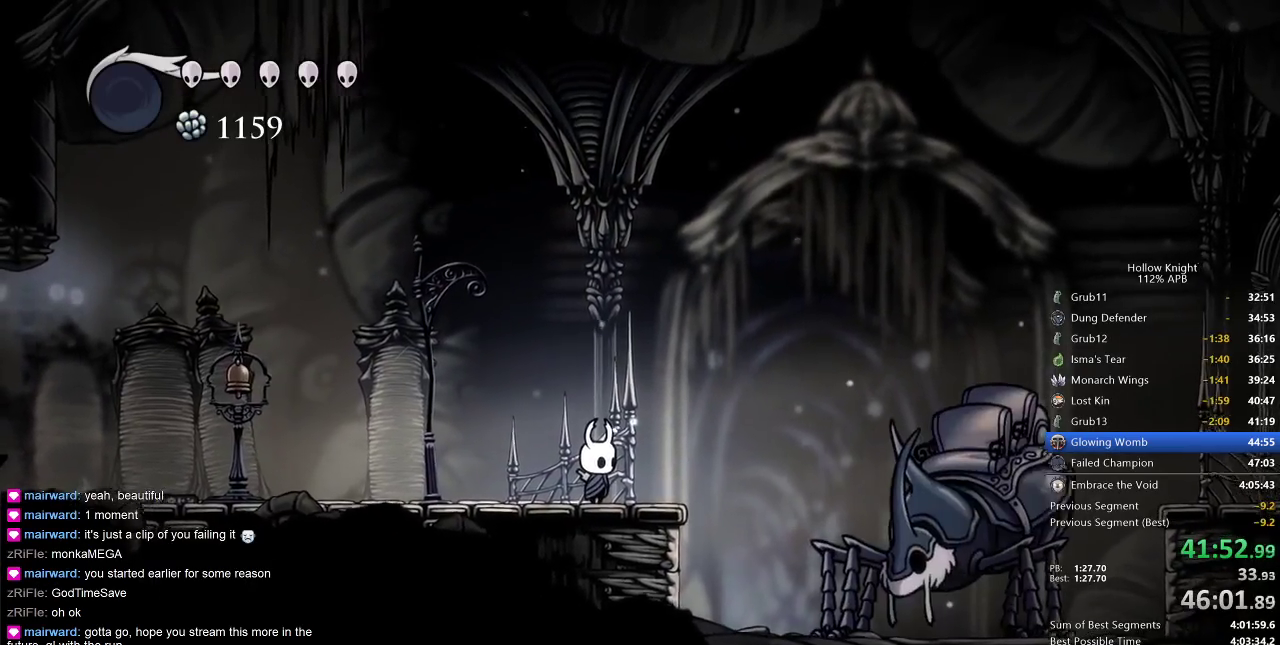
{"keys": [], "events": [[83, "down", "down"], [167, "down", "up"], [217, "down", "down"], [317, "down", "up"], [367, "down", "down"], [433, "down", "up"]]}
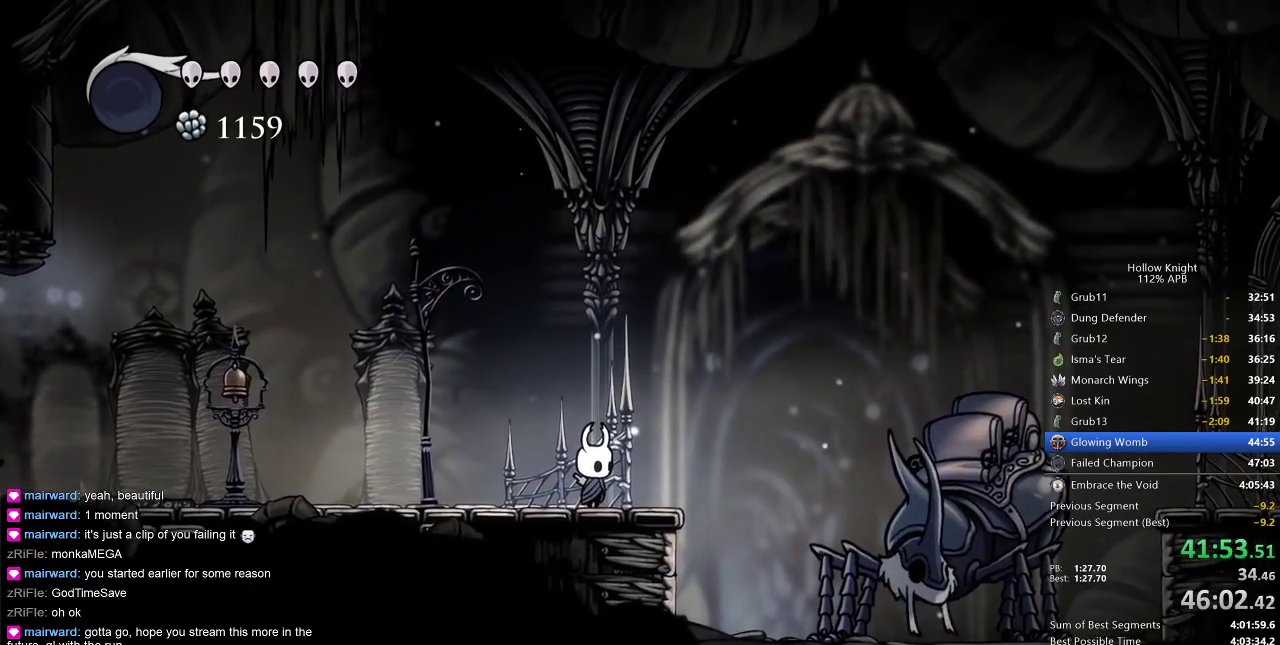
{"keys": [], "events": [[33, "down", "down"], [67, "down", "up"], [167, "down", "down"], [267, "down", "up"], [367, "down", "down"], [450, "down", "up"]]}
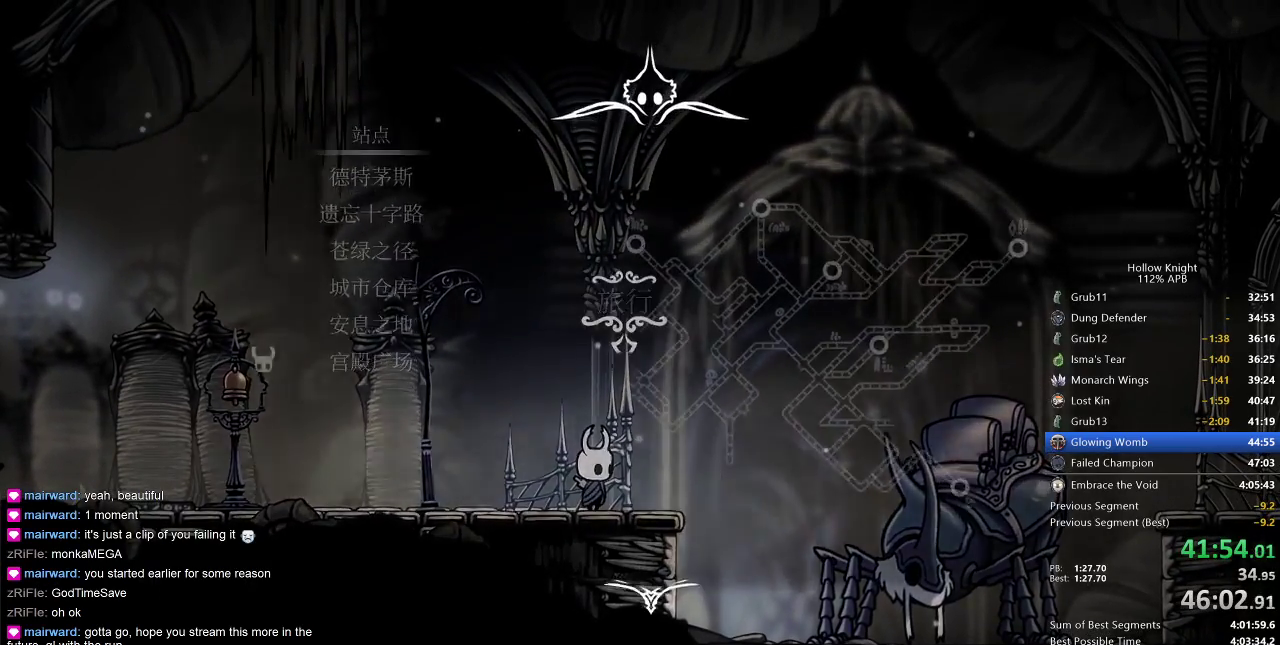
{"keys": [], "events": []}
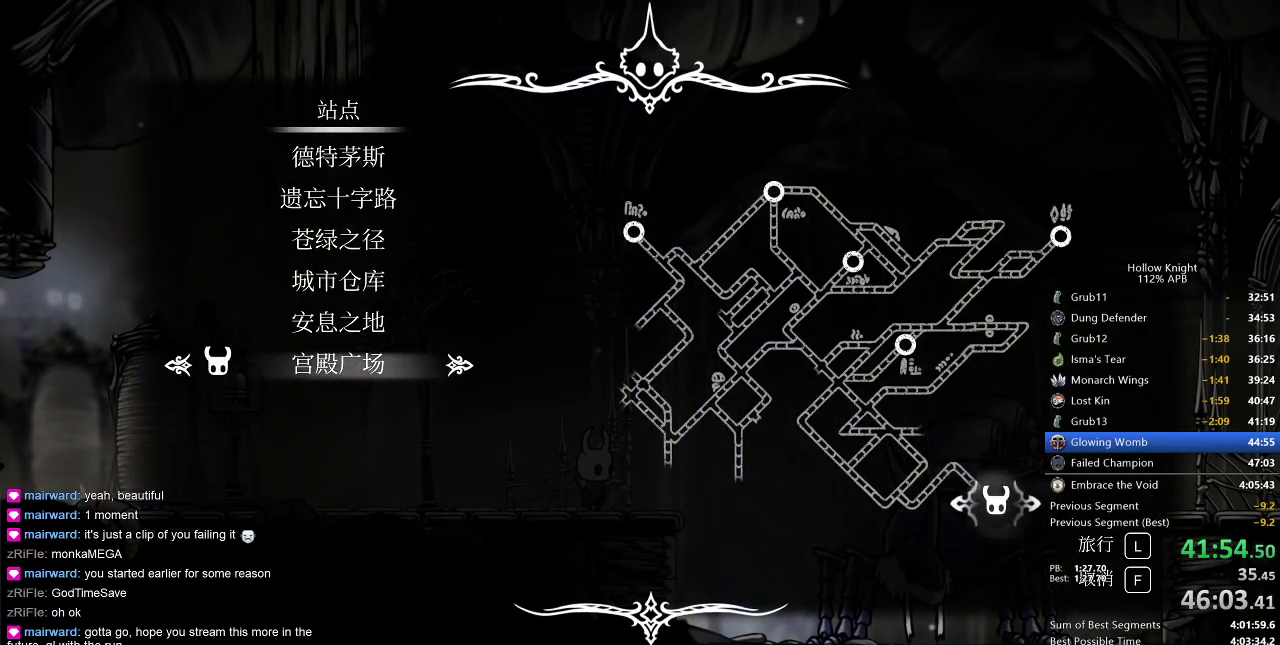
{"keys": [], "events": []}
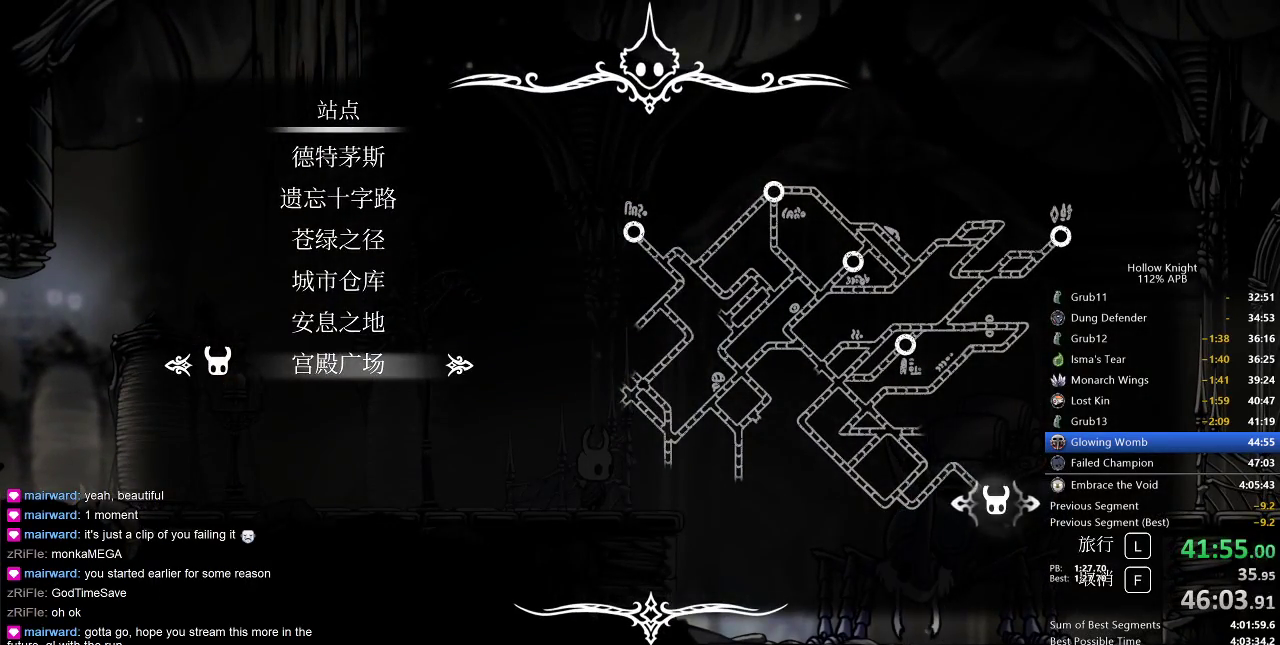
{"keys": ["jump"], "events": [[200, "down", "down"], [250, "down", "up"], [333, "down", "down"], [450, "down", "up"], [500, "jump", "down"]]}
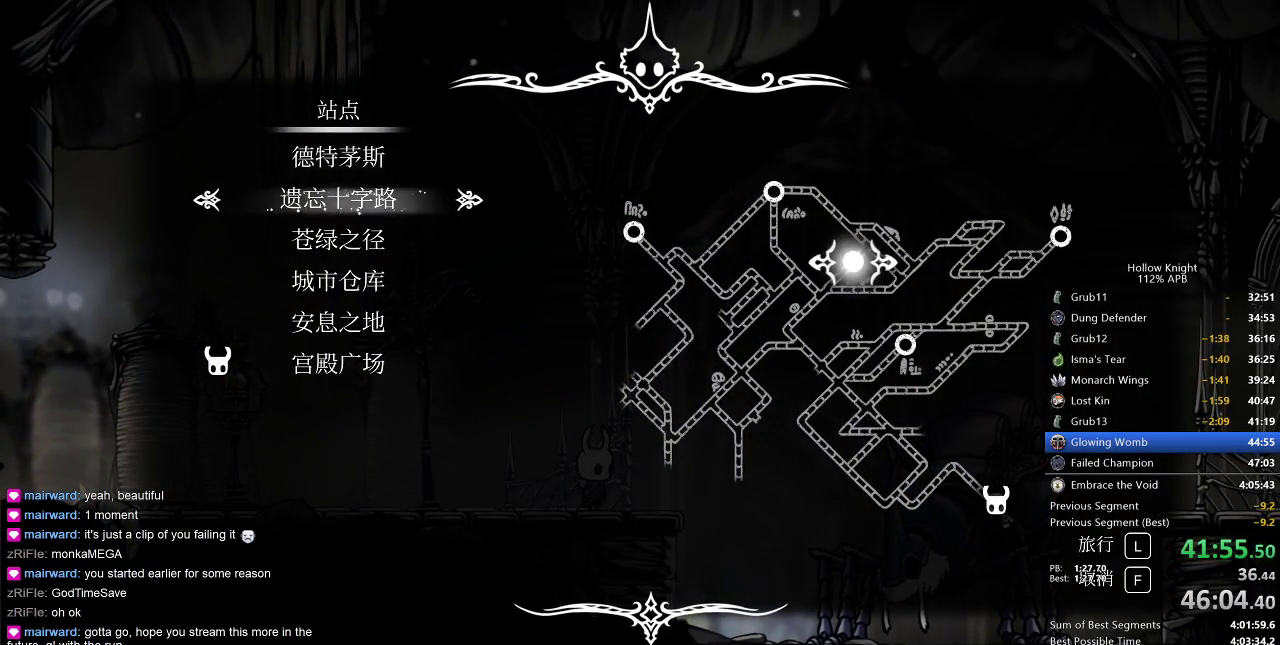
{"keys": [], "events": [[83, "jump", "up"], [183, "jump", "down"], [217, "jump", "up"]]}
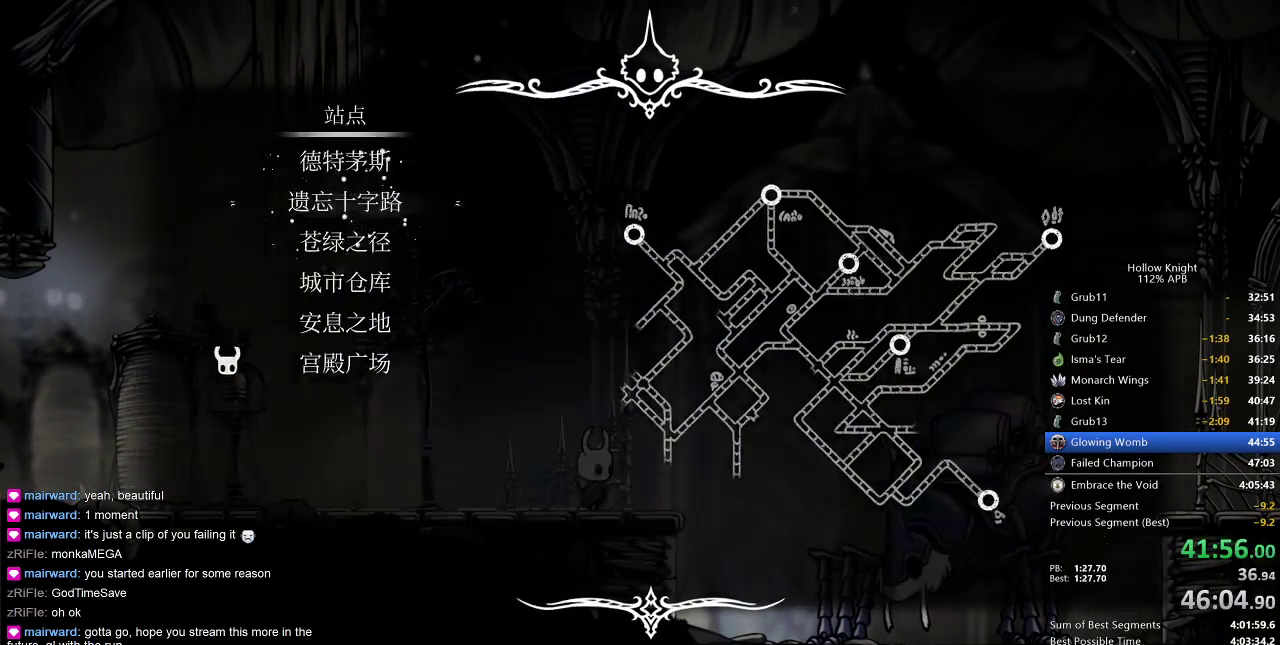
{"keys": [], "events": []}
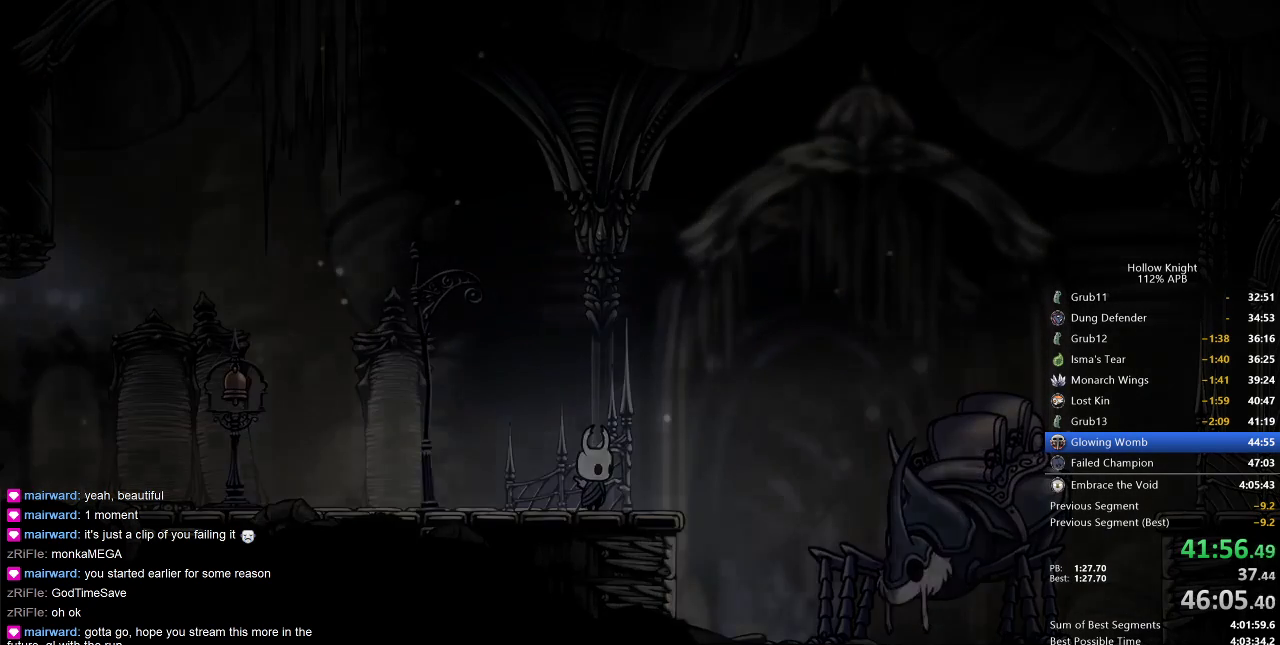
{"keys": [], "events": []}
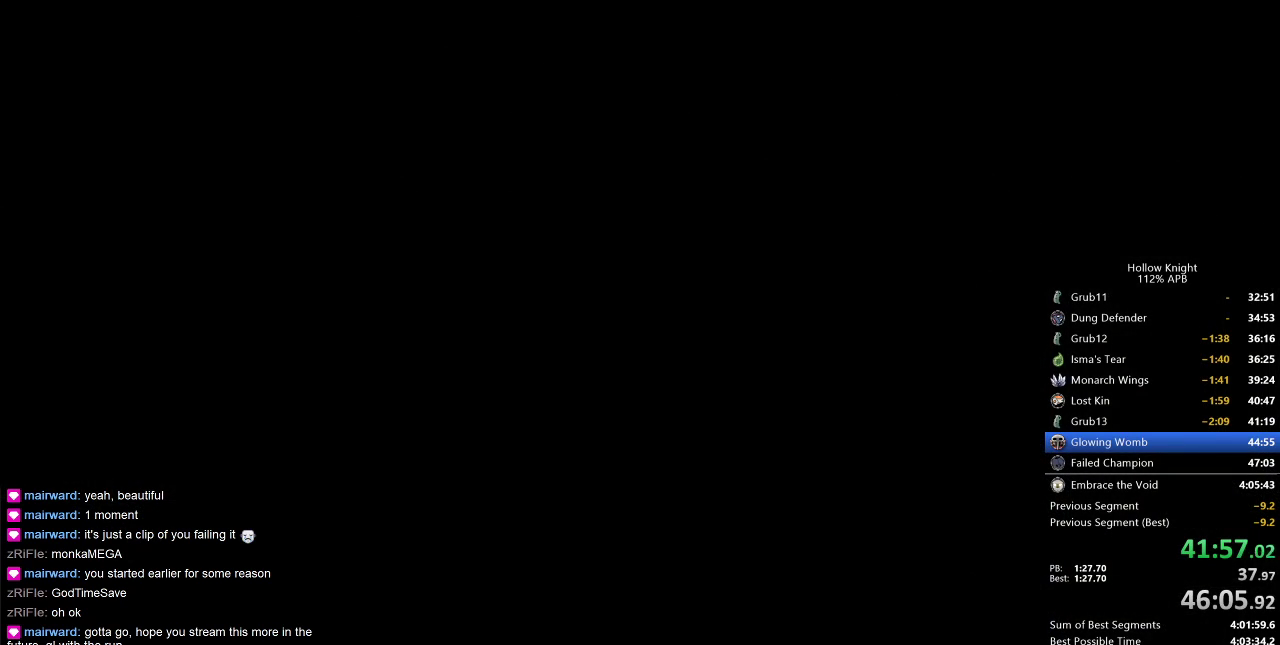
{"keys": [], "events": []}
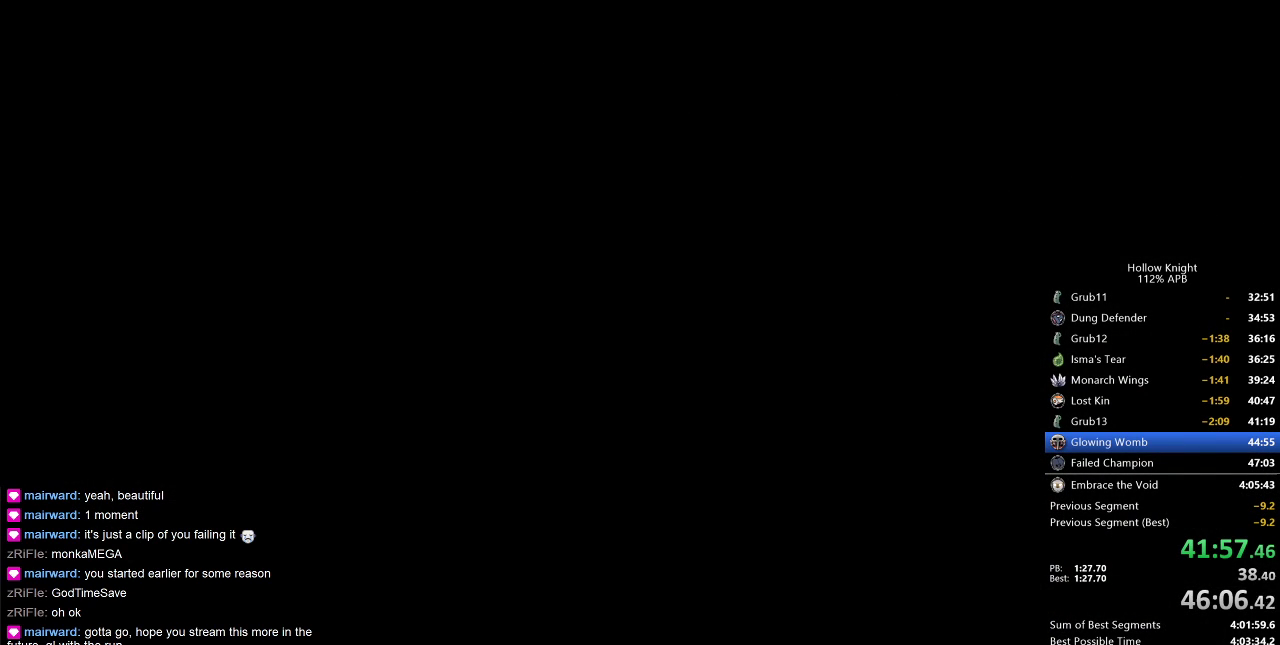
{"keys": [], "events": []}
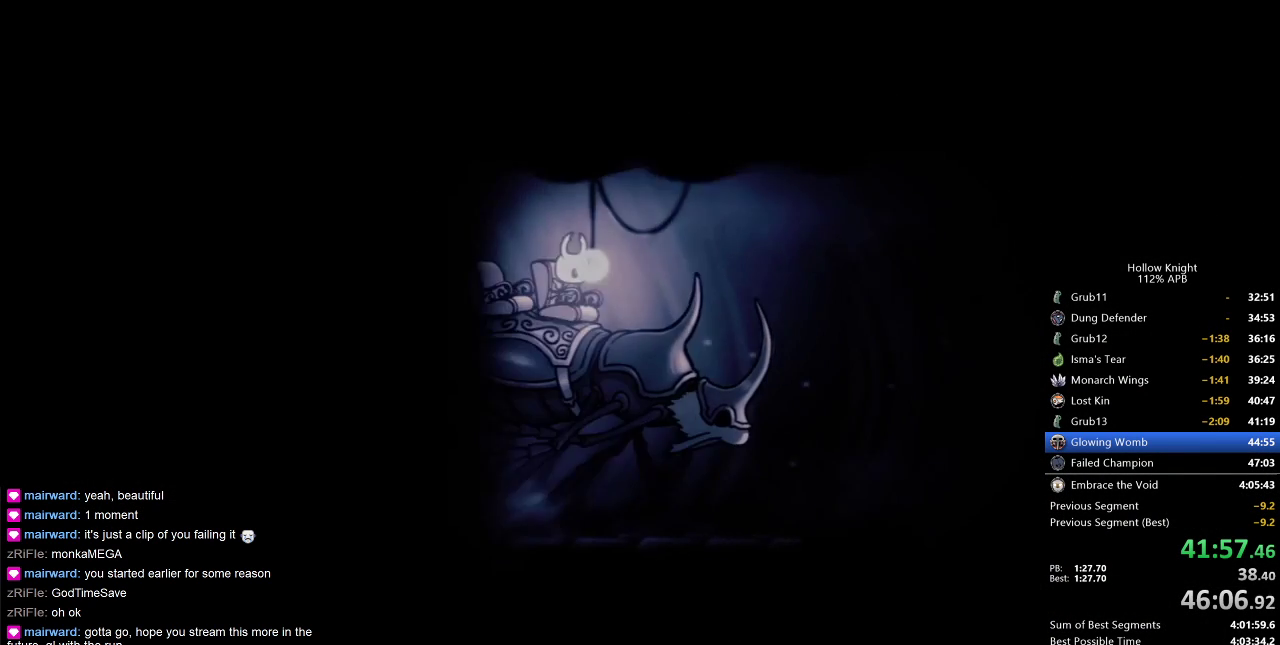
{"keys": [], "events": []}
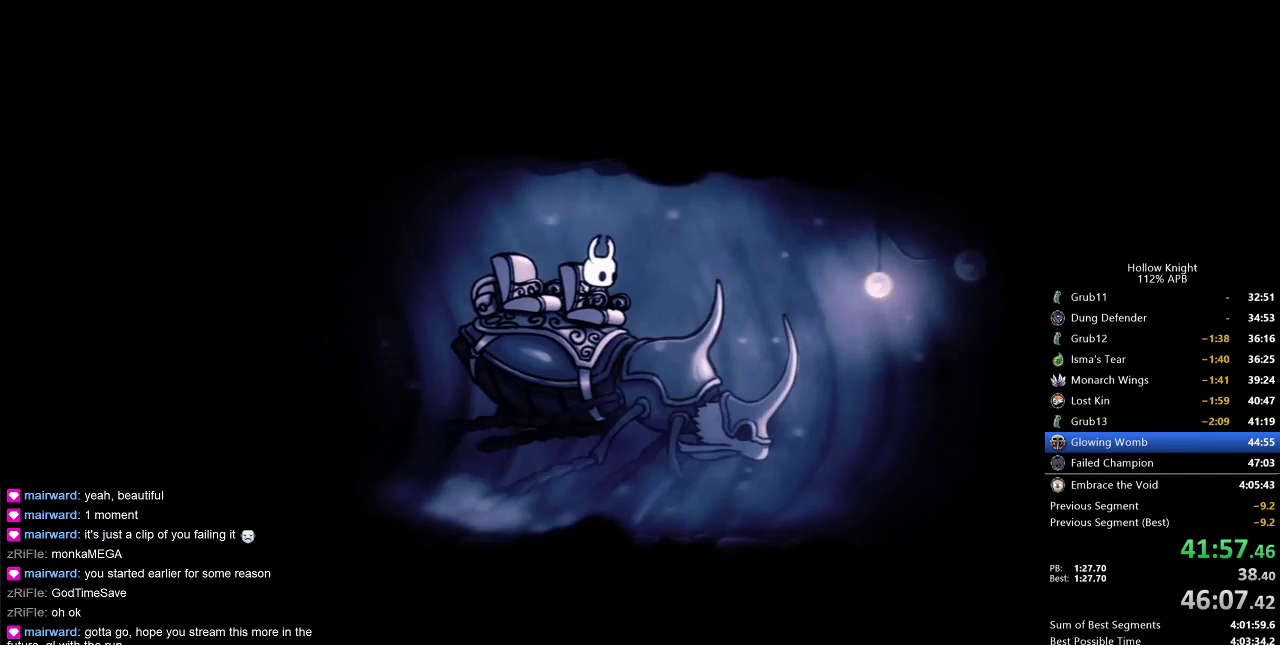
{"keys": [], "events": []}
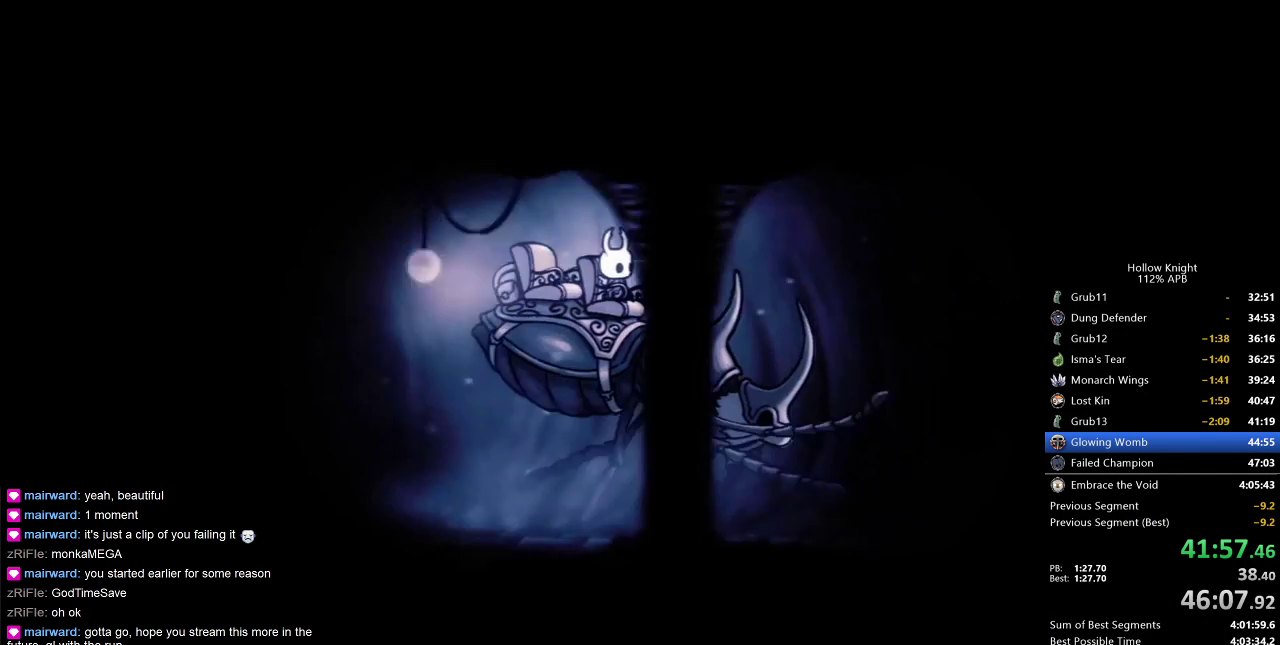
{"keys": [], "events": []}
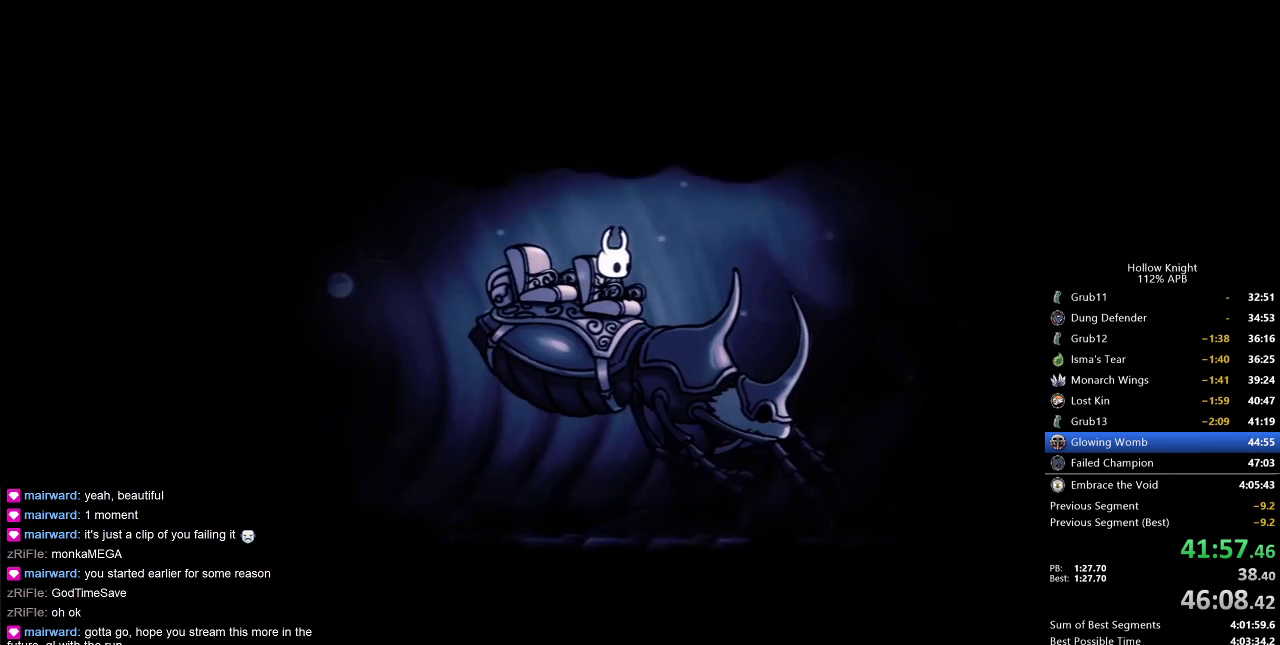
{"keys": ["nail"], "events": [[117, "dnail", "down"], [117, "jump", "down"], [200, "dnail", "up"], [200, "jump", "up"], [250, "nail", "down"], [350, "jump", "down"], [350, "nail", "up"], [383, "heal", "down"], [433, "heal", "up"], [483, "jump", "up"], [483, "nail", "down"]]}
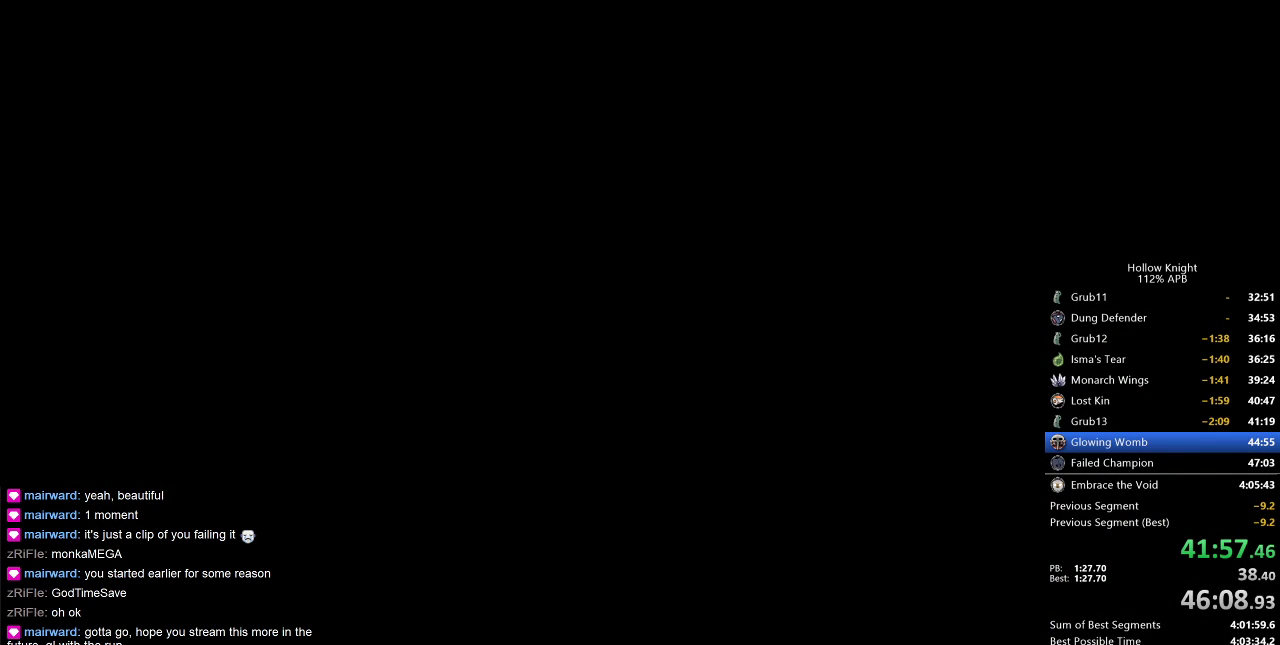
{"keys": ["right"], "events": [[33, "heal", "down"], [83, "jump", "down"], [83, "nail", "up"], [117, "heal", "up"], [167, "dnail", "down"], [167, "nail", "down"], [217, "jump", "up"], [267, "dnail", "up"], [267, "nail", "up"], [450, "right", "down"]]}
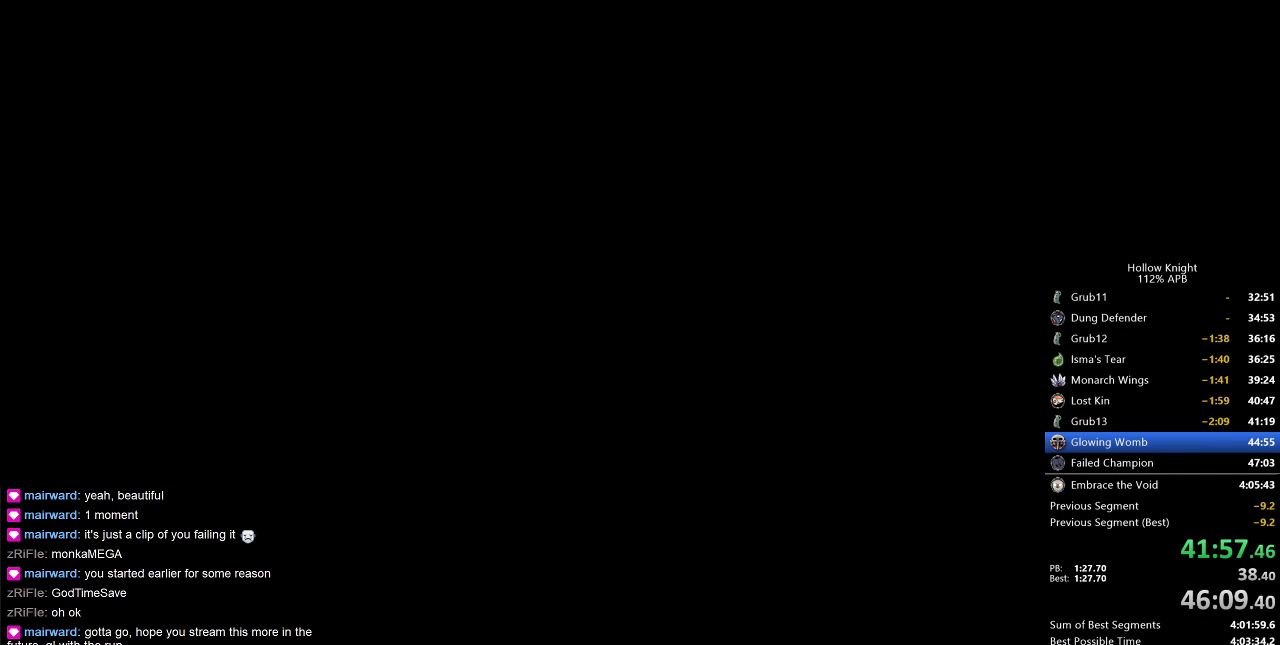
{"keys": ["right"], "events": [[50, "right", "up"], [100, "right", "down"], [200, "right", "up"], [283, "right", "down"], [367, "right", "up"], [467, "right", "down"]]}
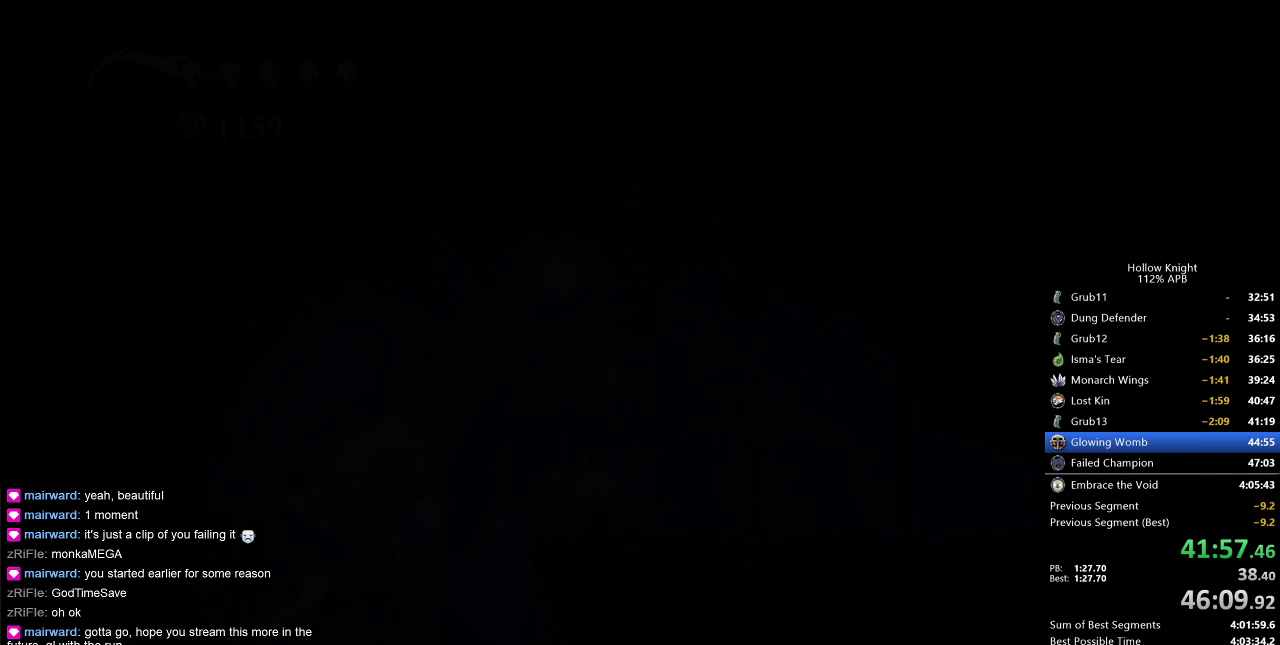
{"keys": ["right"], "events": [[117, "right", "up"], [167, "right", "down"], [267, "right", "up"], [483, "right", "down"]]}
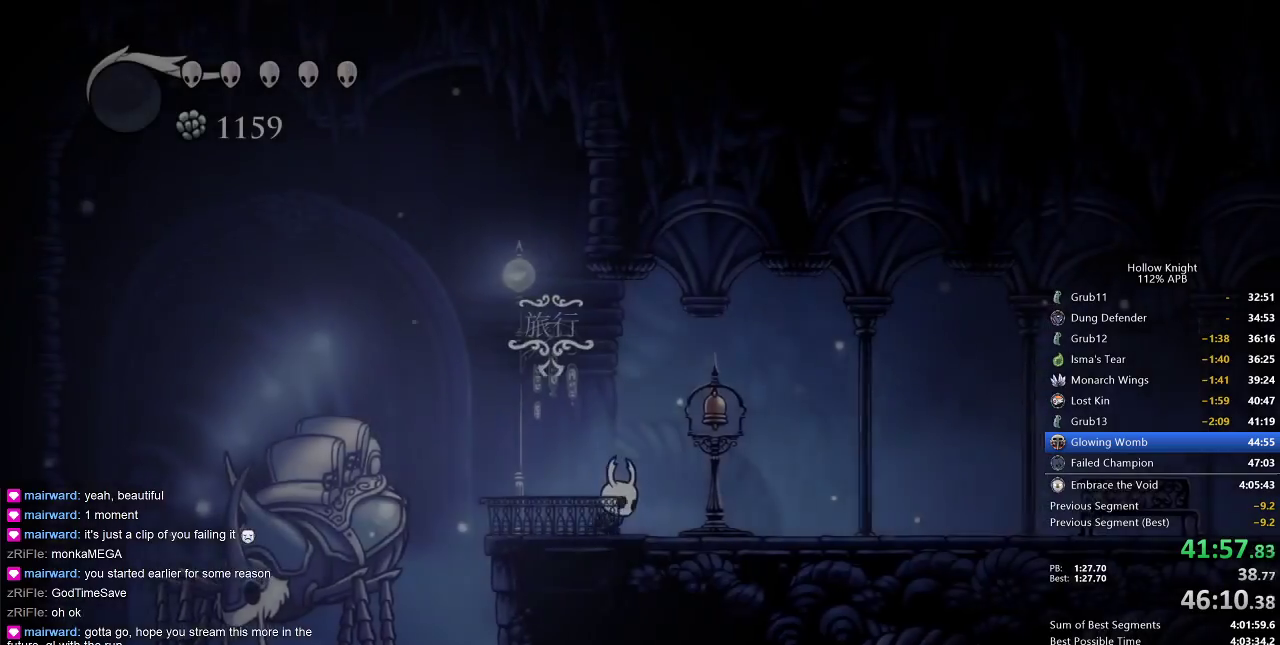
{"keys": ["right"], "events": []}
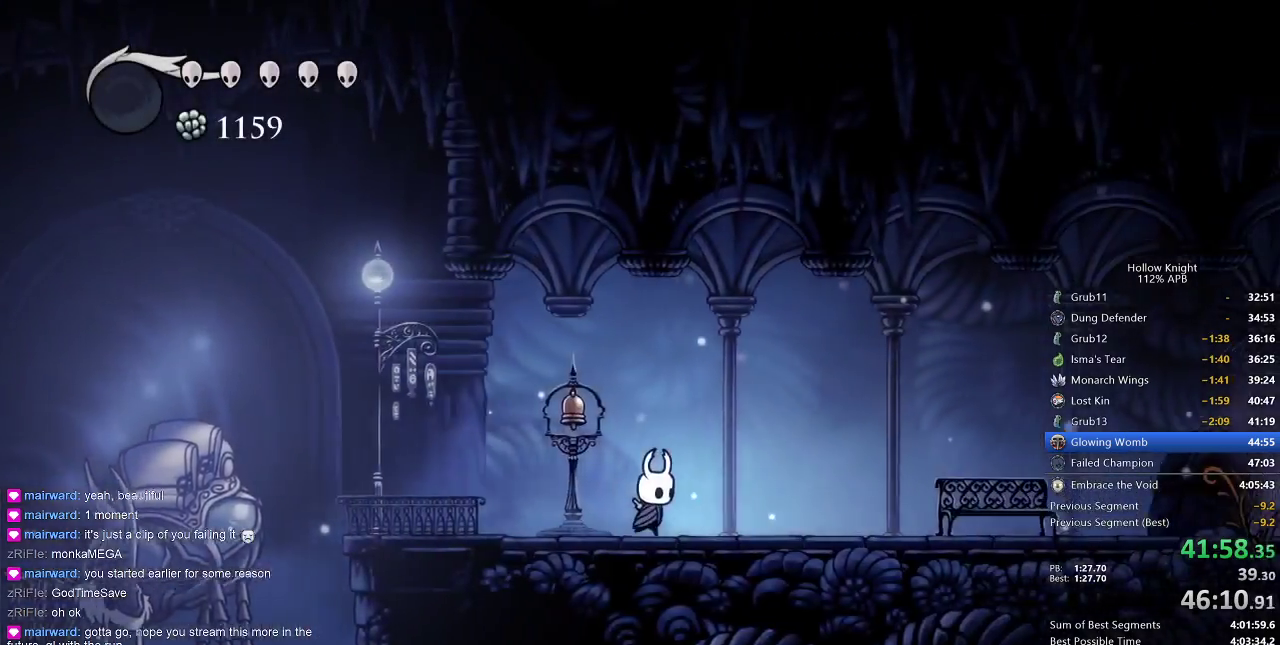
{"keys": ["right"], "events": [[200, "dash", "down"], [333, "dash", "up"]]}
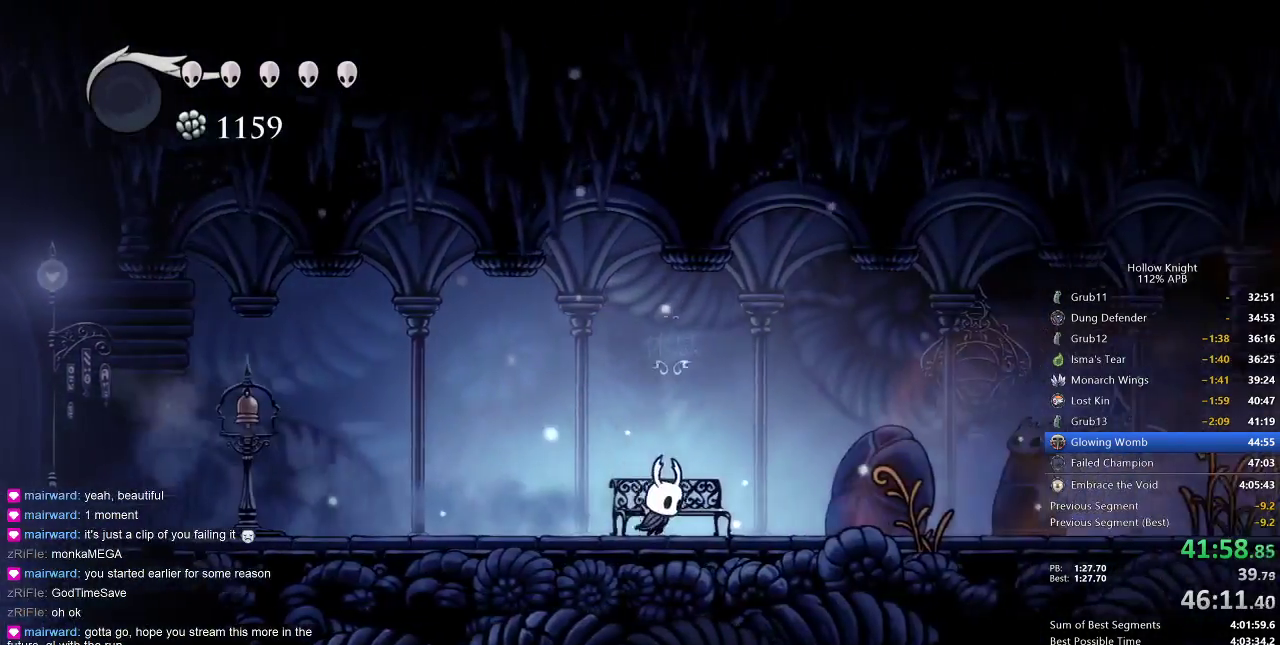
{"keys": [], "events": [[67, "down", "down"], [117, "down", "up"], [117, "right", "up"], [200, "down", "down"], [283, "down", "up"], [367, "right", "down"], [450, "right", "up"]]}